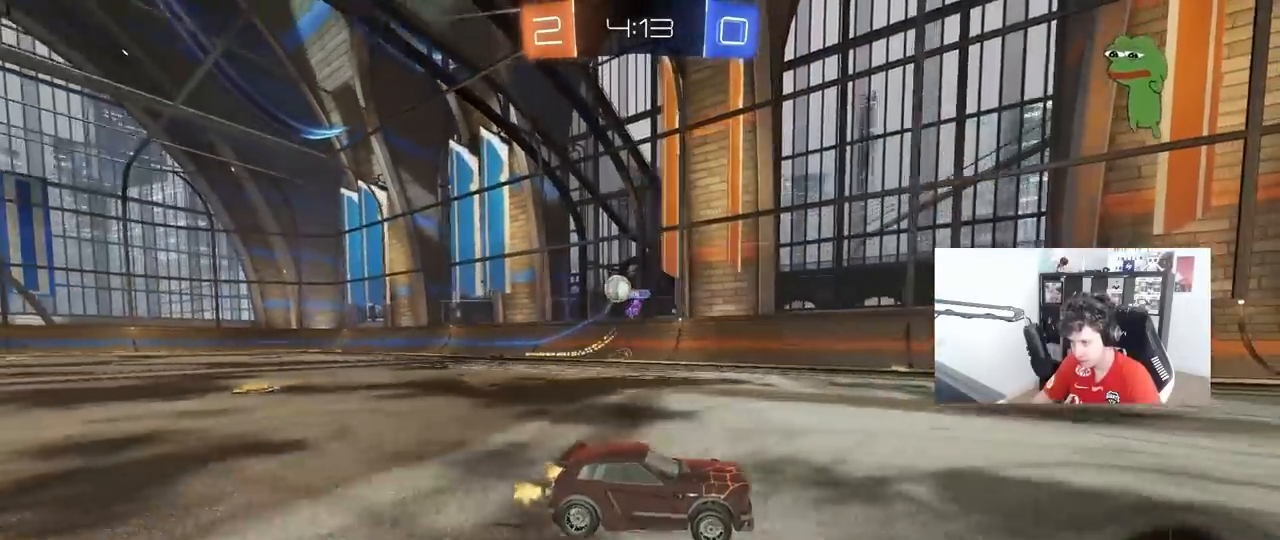
Gameplay with keyboard and mouse; each line is a JSON object with the keys and mouse buttons held at the frame after it. "events" lists presses ("down") and releases ("up") of "1", "2", "3", "4", "5", "a", "alt", "c", "caps_lock", "ctrl", "d", "e", "f", "g", "q", "r", "s", "shift", "space", "t", "tab", "v", "w", "x", "z", "mouse_left", "mouse_wheel" and "mouse_right" between this image and that frame as [ms after this image, input, new state], when the widget could be followed in between. "mouse_left", "mouse_wheel", "mouse_right" = the "left", "wheel", "right" buttons of the "mouse" list. No other keys are recorded. "wheel" means that the mouse wheel is clicked or scrolled. "mouse_move" is the direction in which the mouse moves at that frame (one of eight, or "still"), when it could be read.
{"keys": ["space", "w"], "mouse": [], "mouse_move": "still", "events": [[50, "space", "down"], [233, "space", "up"], [467, "space", "down"]]}
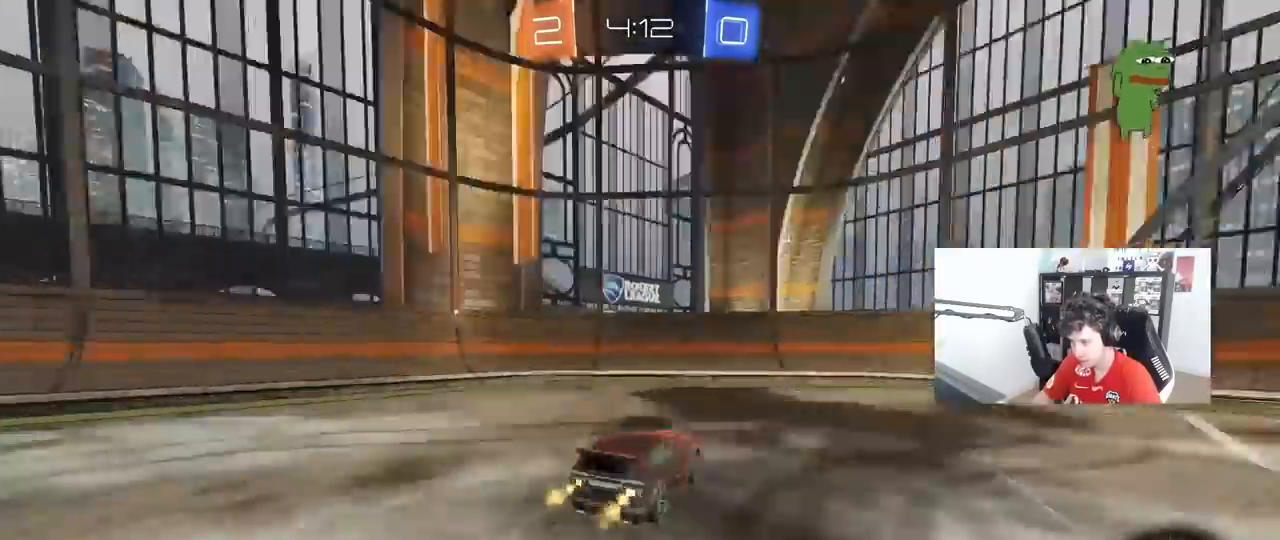
{"keys": ["d", "w"], "mouse": [], "mouse_move": "still", "events": [[17, "a", "down"], [150, "a", "up"], [150, "space", "up"], [200, "d", "down"], [300, "shift", "down"], [383, "shift", "up"]]}
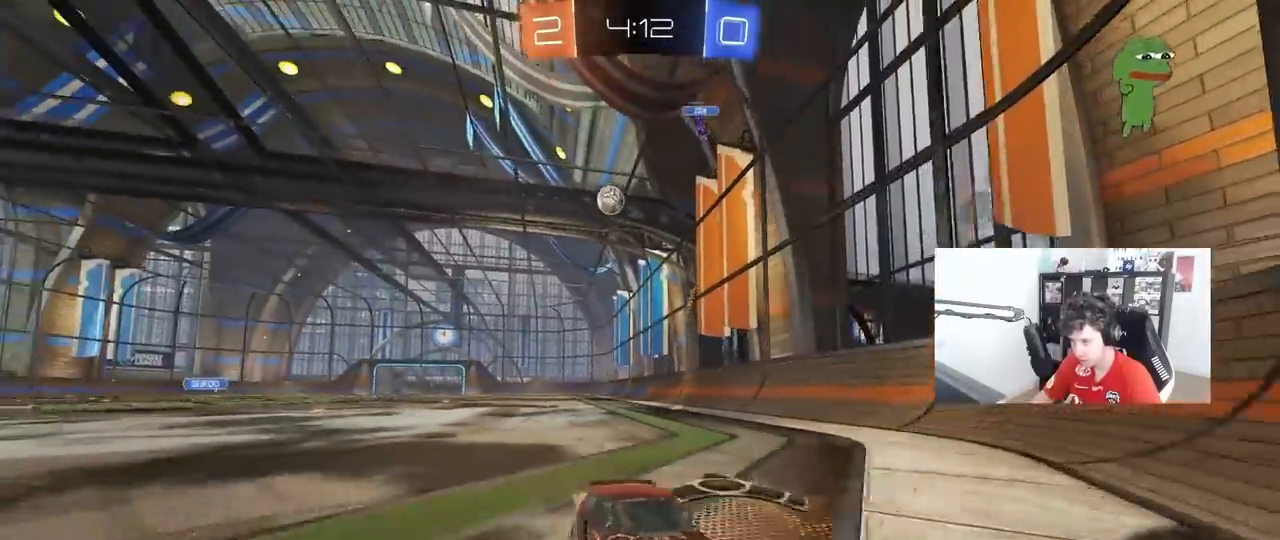
{"keys": ["w"], "mouse": [], "mouse_move": "still", "events": [[217, "d", "up"], [400, "d", "down"], [500, "d", "up"]]}
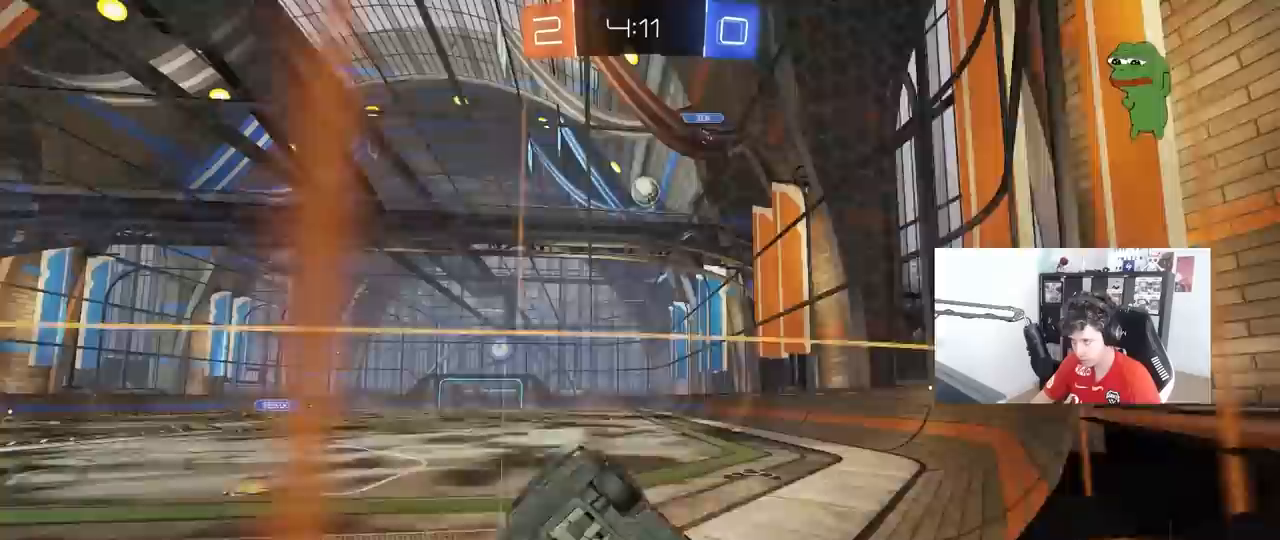
{"keys": ["d", "w"], "mouse": [], "mouse_move": "still", "events": [[150, "a", "down"], [283, "a", "up"], [333, "d", "down"]]}
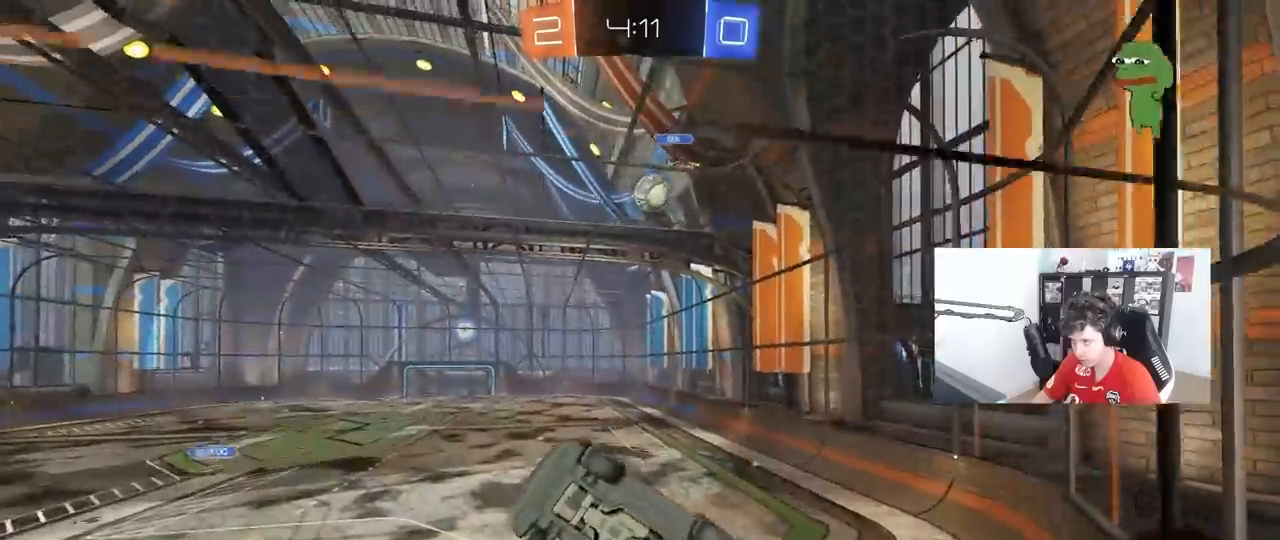
{"keys": ["a", "s"], "mouse": [], "mouse_move": "still", "events": [[167, "s", "down"], [200, "w", "up"], [400, "a", "down"], [400, "d", "up"]]}
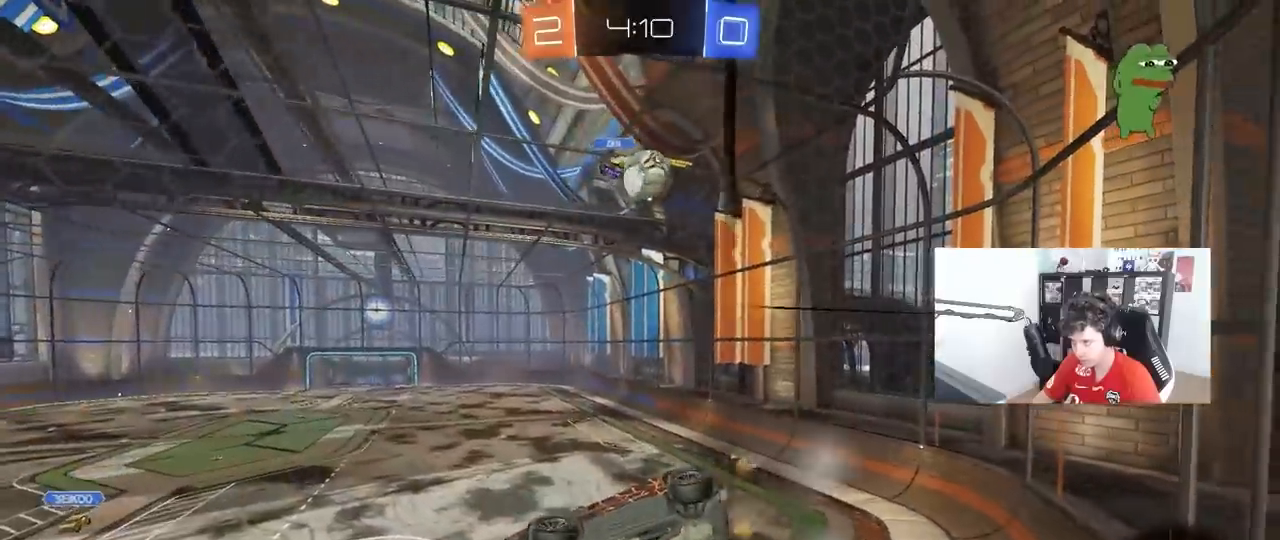
{"keys": ["w"], "mouse": [], "mouse_move": "still", "events": [[33, "a", "up"], [33, "s", "up"], [133, "a", "down"], [133, "w", "down"], [450, "a", "up"]]}
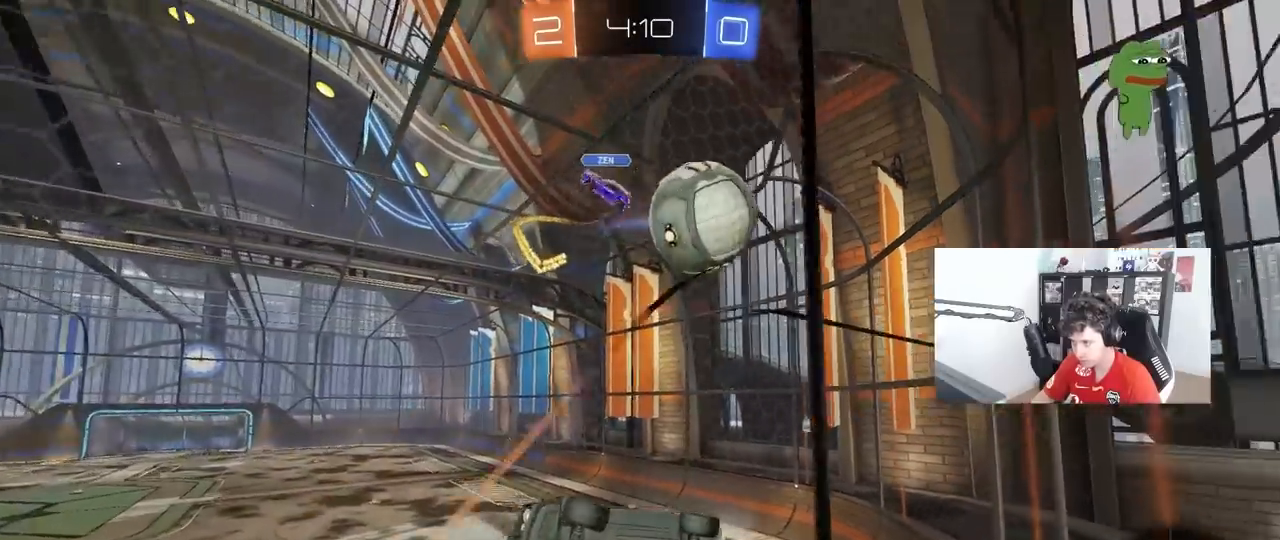
{"keys": ["d", "w"], "mouse": [], "mouse_move": "still", "events": [[50, "d", "down"], [50, "s", "down"], [50, "w", "up"], [150, "d", "up"], [283, "s", "up"], [383, "d", "down"], [417, "w", "down"]]}
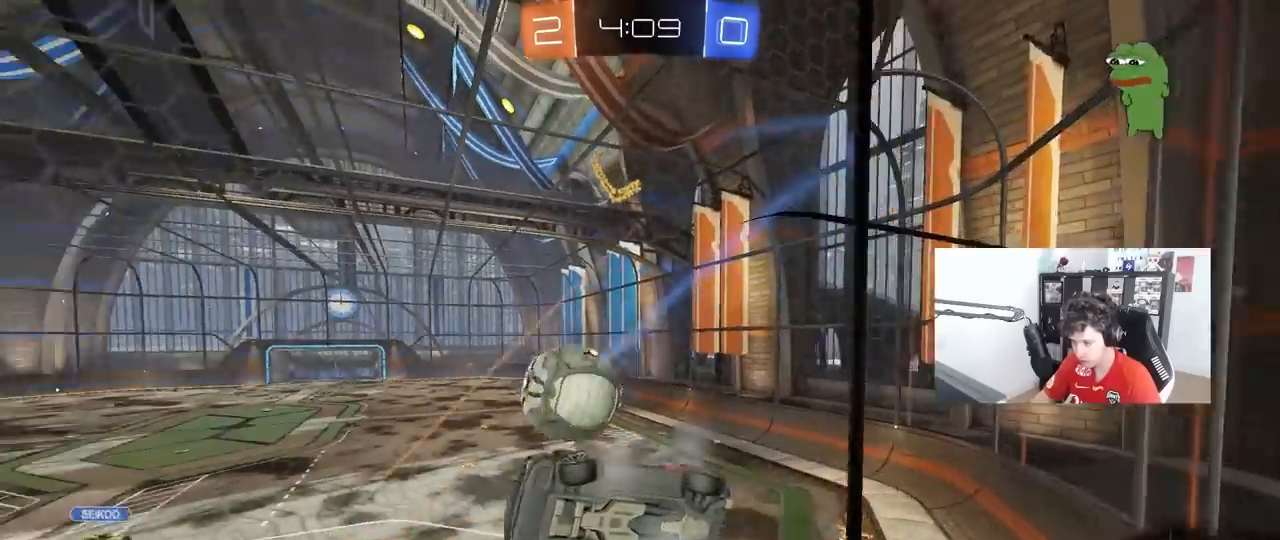
{"keys": ["d"], "mouse": [], "mouse_move": "still", "events": [[433, "shift", "down"], [433, "w", "up"], [483, "shift", "up"]]}
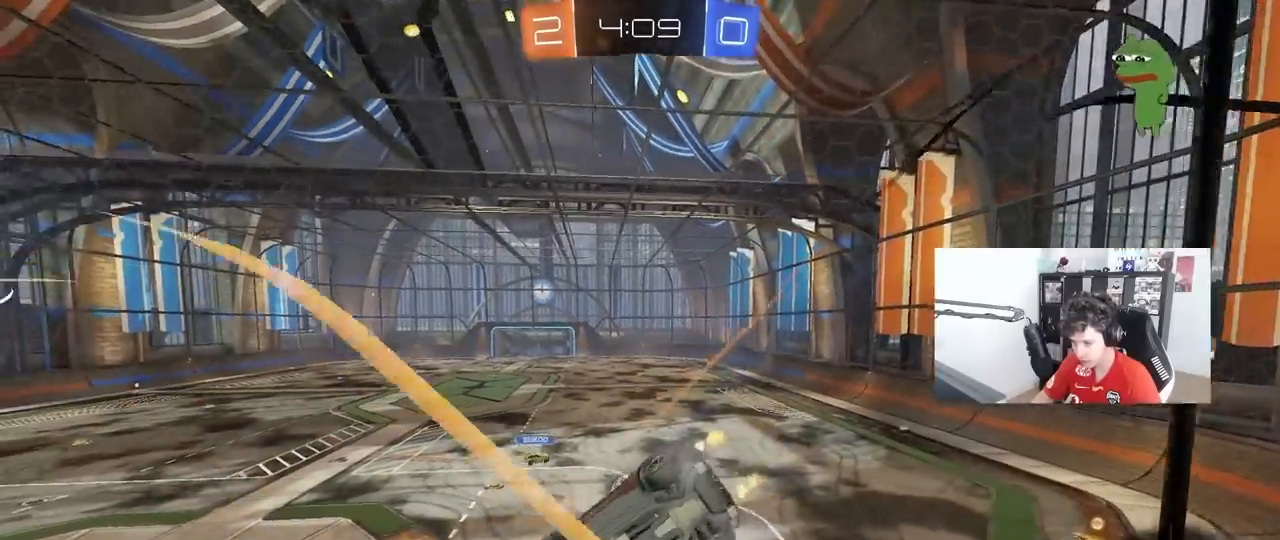
{"keys": ["w"], "mouse": [], "mouse_move": "still", "events": [[33, "a", "down"], [33, "d", "up"], [33, "s", "down"], [133, "a", "up"], [167, "d", "down"], [217, "s", "up"], [267, "d", "up"], [367, "d", "down"], [367, "w", "down"], [500, "d", "up"]]}
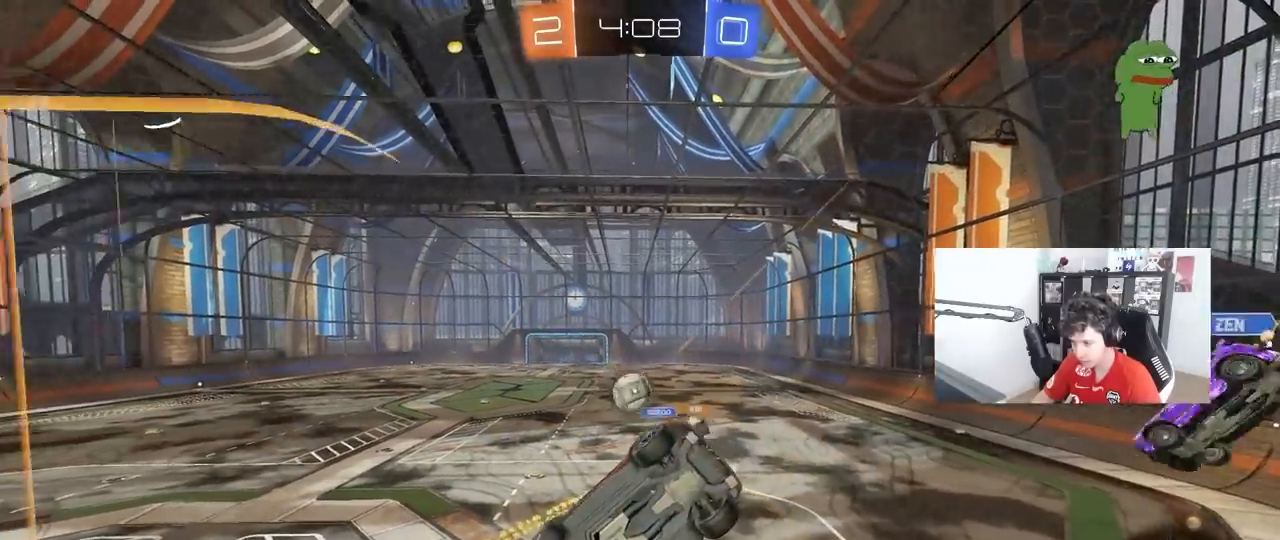
{"keys": ["a", "shift"], "mouse": [], "mouse_move": "still", "events": [[50, "a", "down"], [100, "a", "up"], [150, "mouse_left", "down"], [150, "w", "up"], [233, "a", "down"], [233, "mouse_right", "down"], [233, "s", "down"], [283, "shift", "down"], [333, "mouse_left", "up"], [383, "mouse_right", "up"], [467, "s", "up"]]}
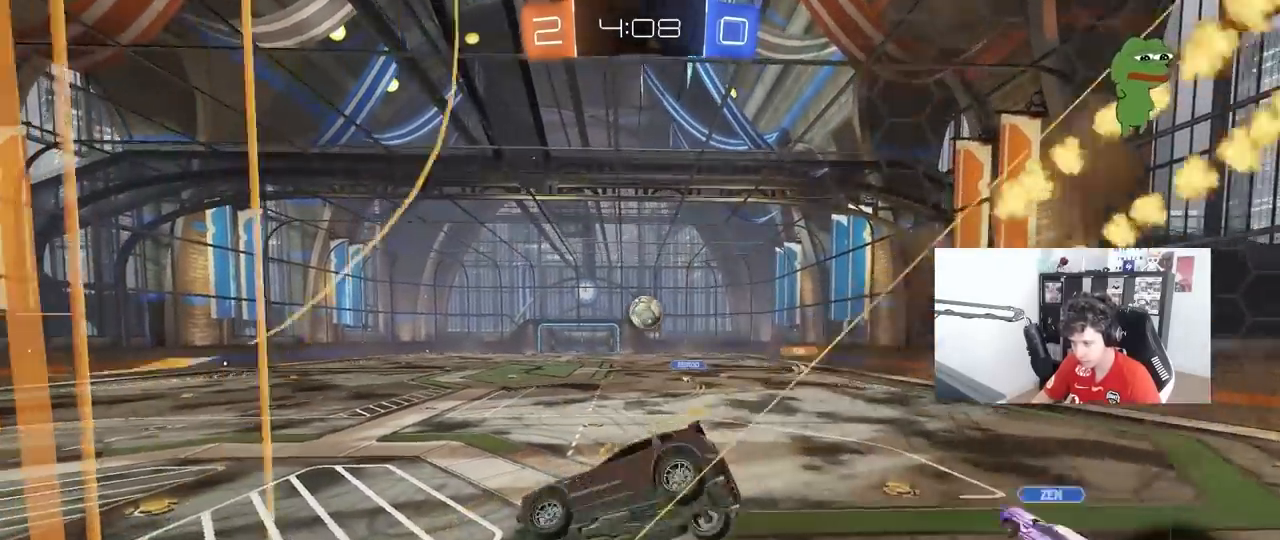
{"keys": ["s"], "mouse": [], "mouse_move": "still", "events": [[17, "shift", "up"], [67, "w", "down"], [117, "a", "up"], [117, "d", "down"], [250, "d", "up"], [250, "w", "up"], [300, "mouse_right", "down"], [300, "s", "down"], [433, "mouse_right", "up"]]}
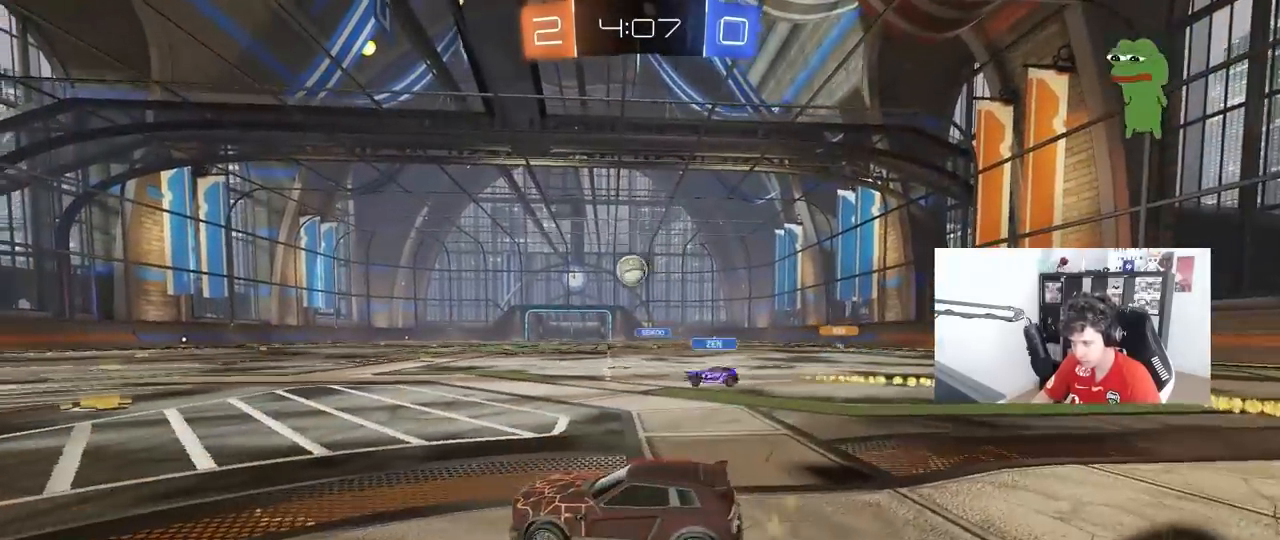
{"keys": ["w"], "mouse": [], "mouse_move": "still", "events": [[133, "d", "down"], [267, "a", "down"], [267, "d", "up"], [367, "s", "up"], [400, "a", "up"], [500, "w", "down"]]}
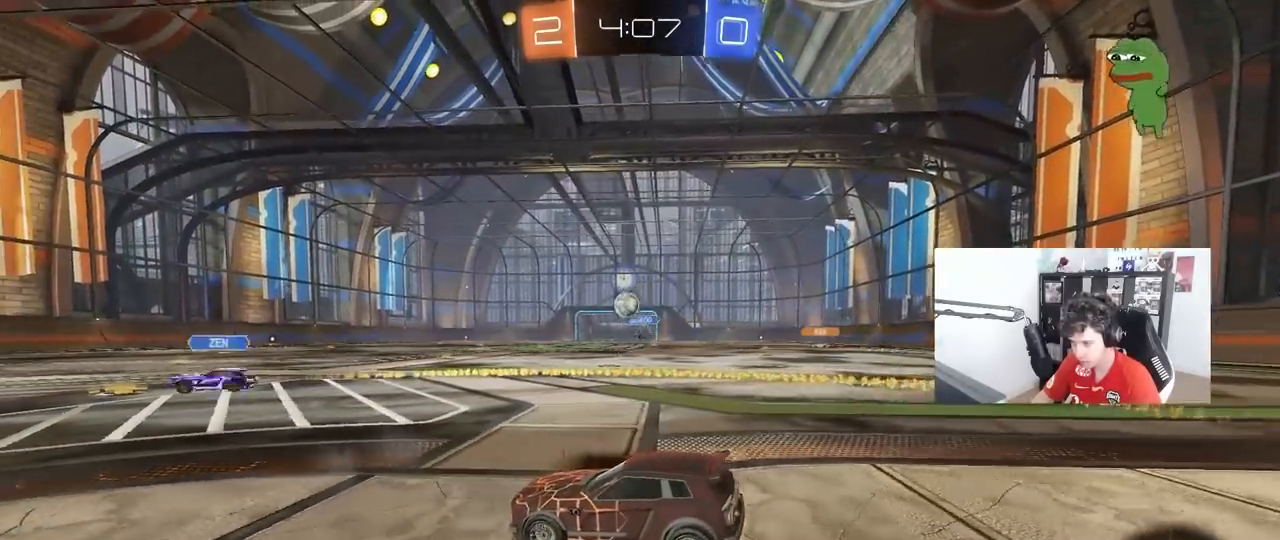
{"keys": ["a", "w"], "mouse": ["left"], "mouse_move": "still", "events": [[233, "mouse_left", "down"], [467, "a", "down"]]}
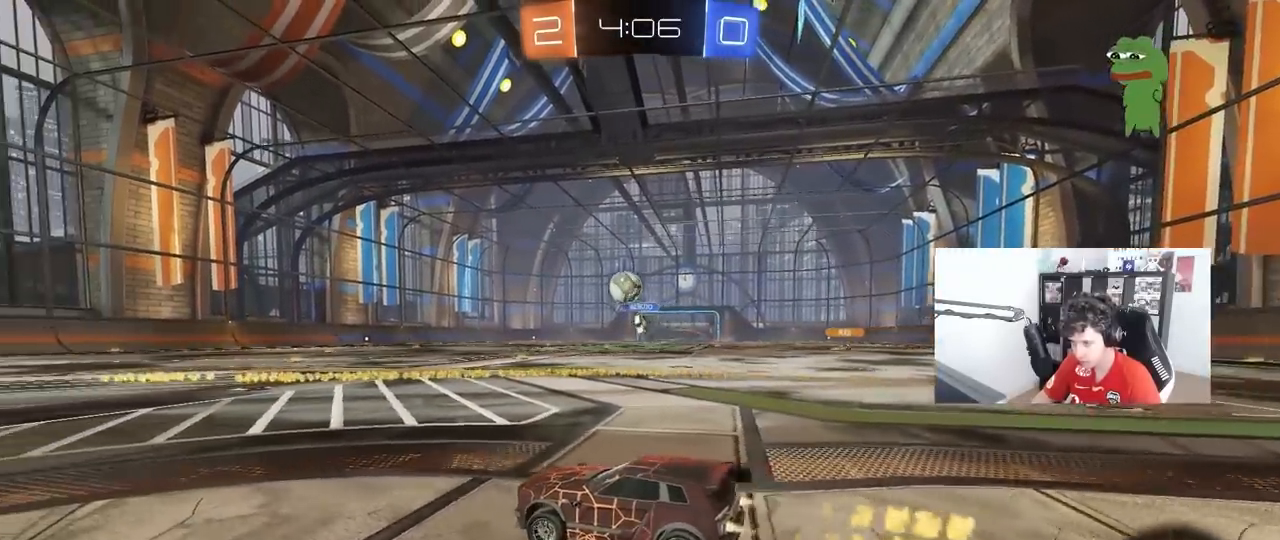
{"keys": [], "mouse": ["left"], "mouse_move": "still", "events": [[117, "a", "up"], [167, "d", "down"], [167, "w", "up"], [200, "mouse_right", "down"], [250, "s", "down"], [300, "a", "down"], [300, "mouse_left", "up"], [350, "d", "up"], [400, "mouse_left", "down"], [400, "mouse_right", "up"], [400, "s", "up"], [433, "a", "up"]]}
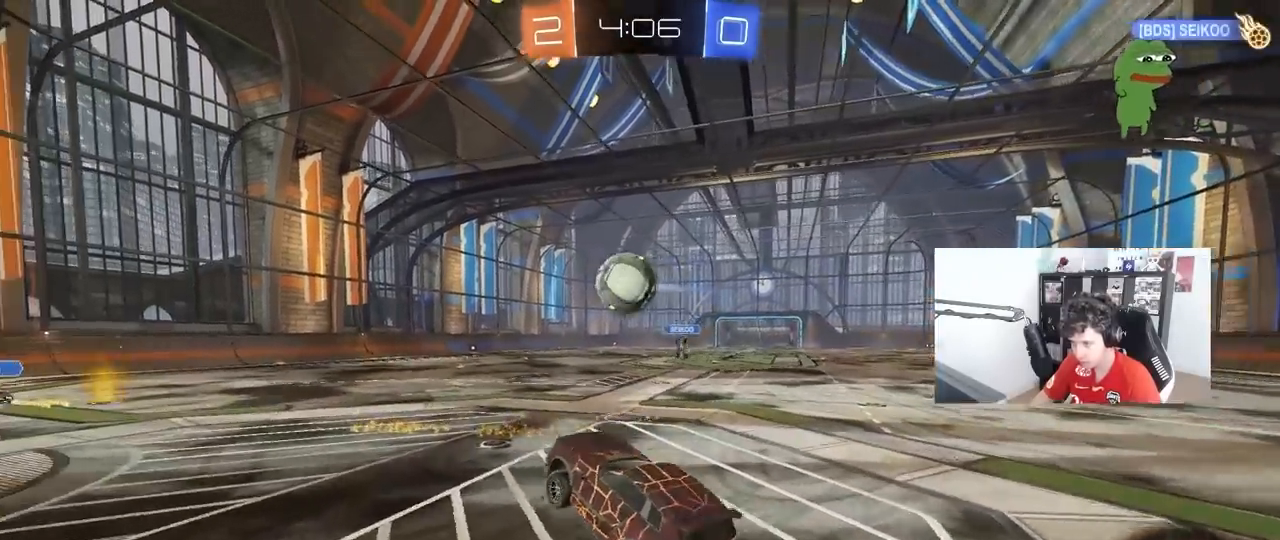
{"keys": ["a", "s", "shift"], "mouse": [], "mouse_move": "up", "events": [[83, "a", "down"], [83, "w", "down"], [133, "shift", "down"], [217, "mouse_right", "down"], [267, "s", "down"], [317, "mouse_left", "up"], [317, "mouse_right", "up"], [317, "w", "up"]]}
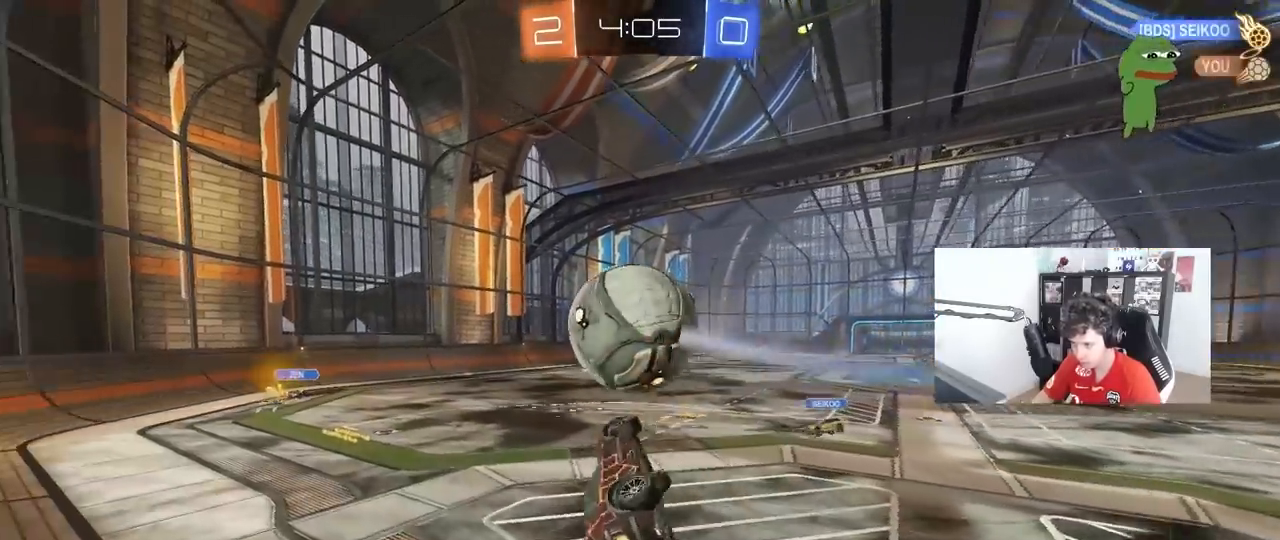
{"keys": ["shift"], "mouse": [], "mouse_move": "still", "events": [[183, "shift", "up"], [333, "a", "up"], [333, "s", "up"], [333, "shift", "down"]]}
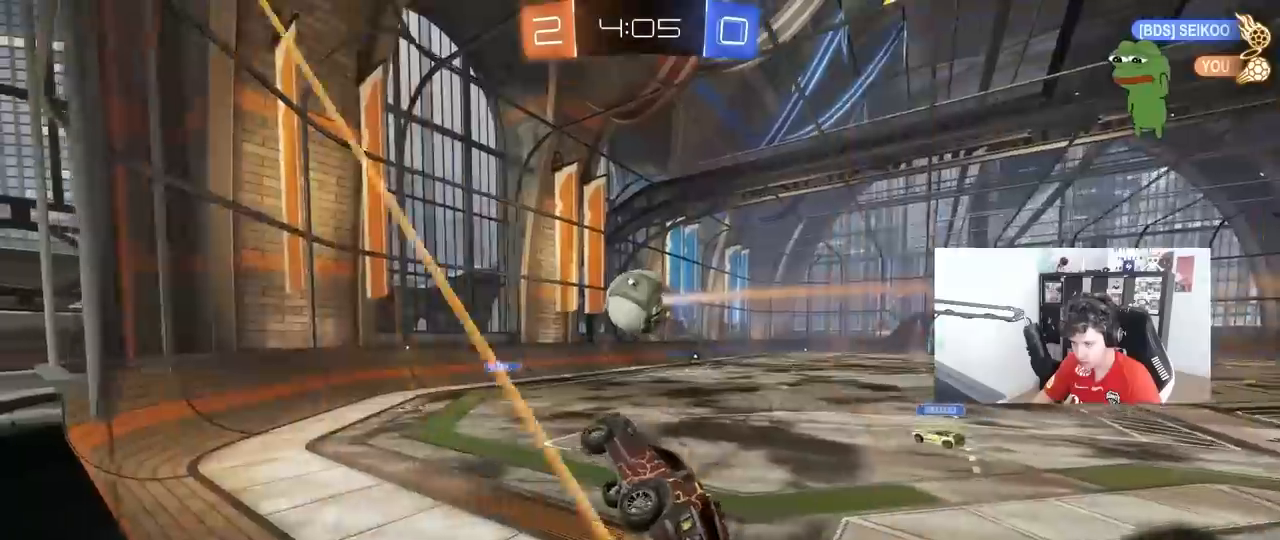
{"keys": [], "mouse": [], "mouse_move": "still", "events": [[17, "d", "down"], [17, "shift", "up"], [17, "w", "down"], [117, "d", "up"], [200, "w", "up"]]}
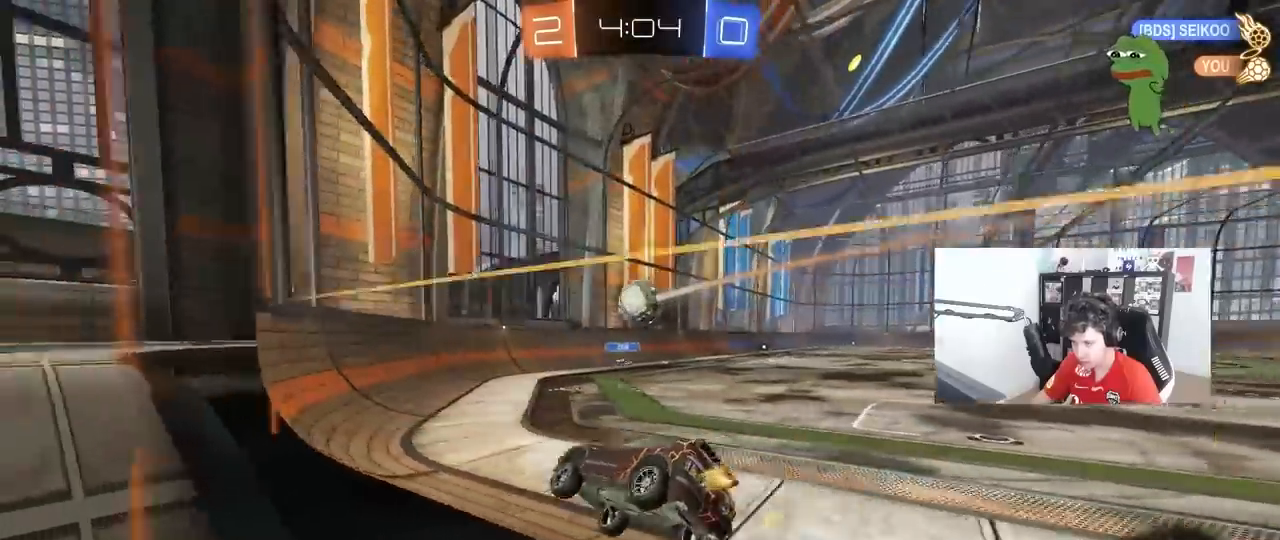
{"keys": ["w"], "mouse": [], "mouse_move": "still", "events": [[33, "a", "down"], [33, "w", "down"], [183, "a", "up"], [317, "a", "down"], [500, "a", "up"]]}
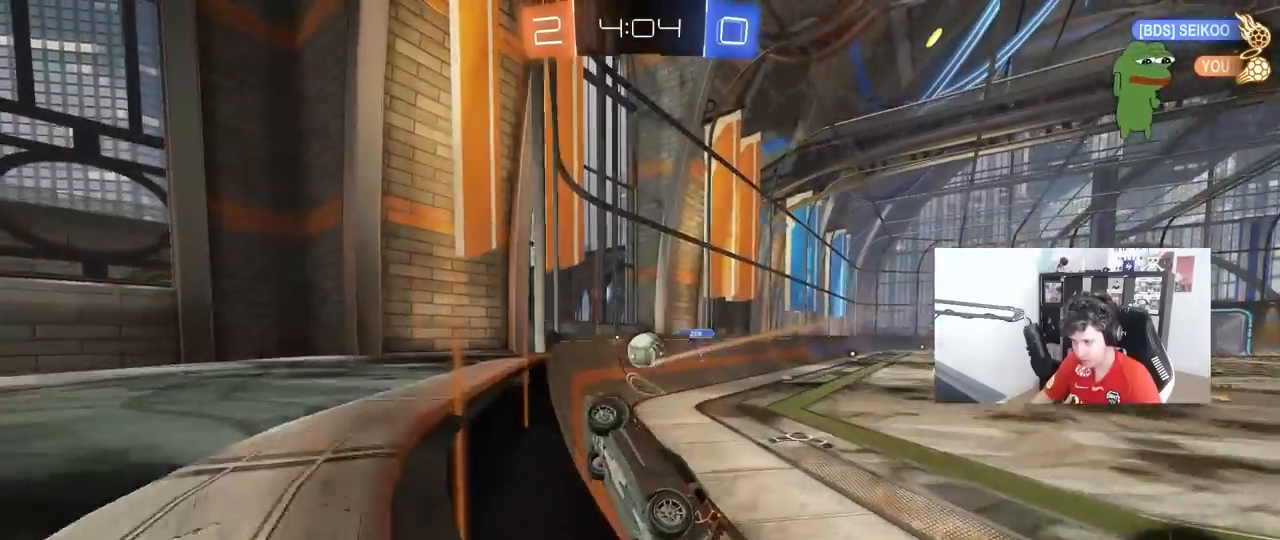
{"keys": ["w"], "mouse": [], "mouse_move": "still", "events": [[150, "a", "down"], [417, "a", "up"]]}
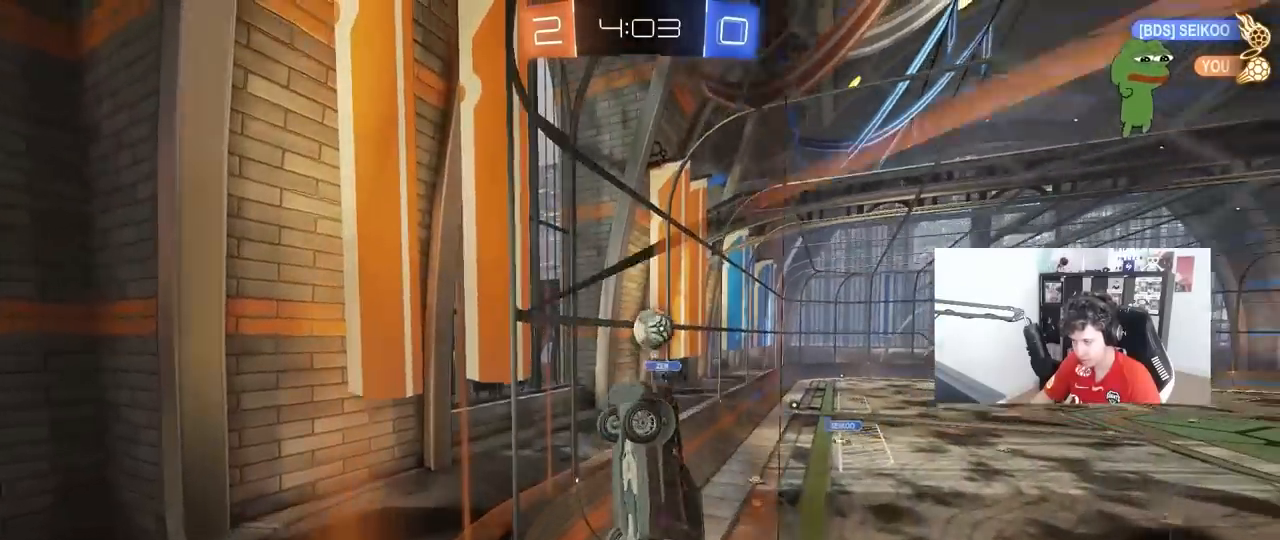
{"keys": ["w"], "mouse": [], "mouse_move": "still", "events": [[300, "a", "down"], [433, "a", "up"]]}
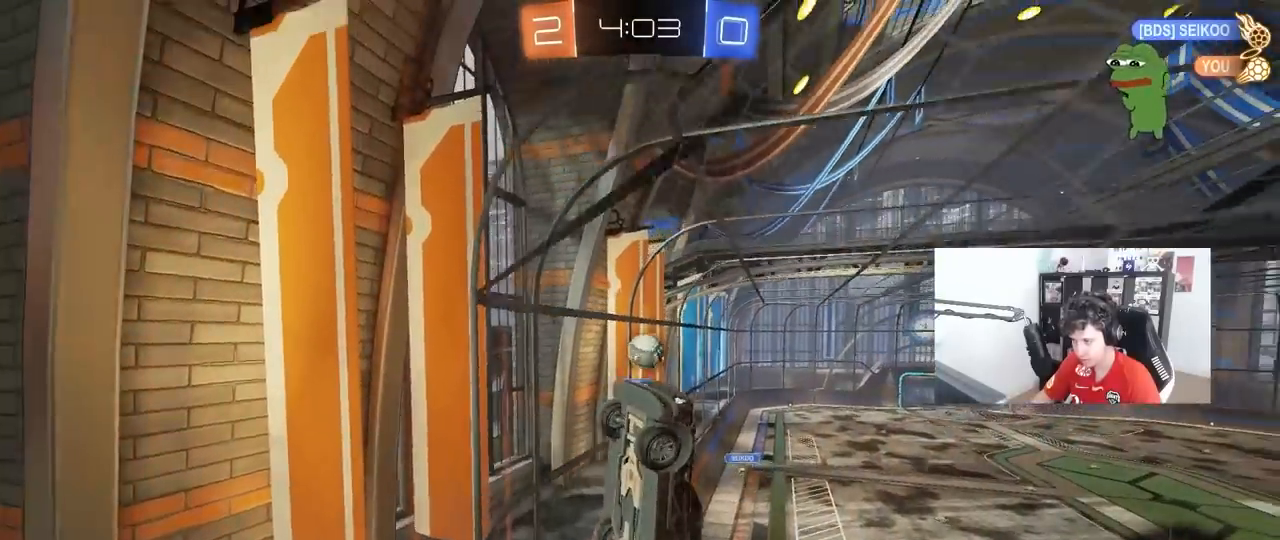
{"keys": ["w"], "mouse": [], "mouse_move": "still", "events": []}
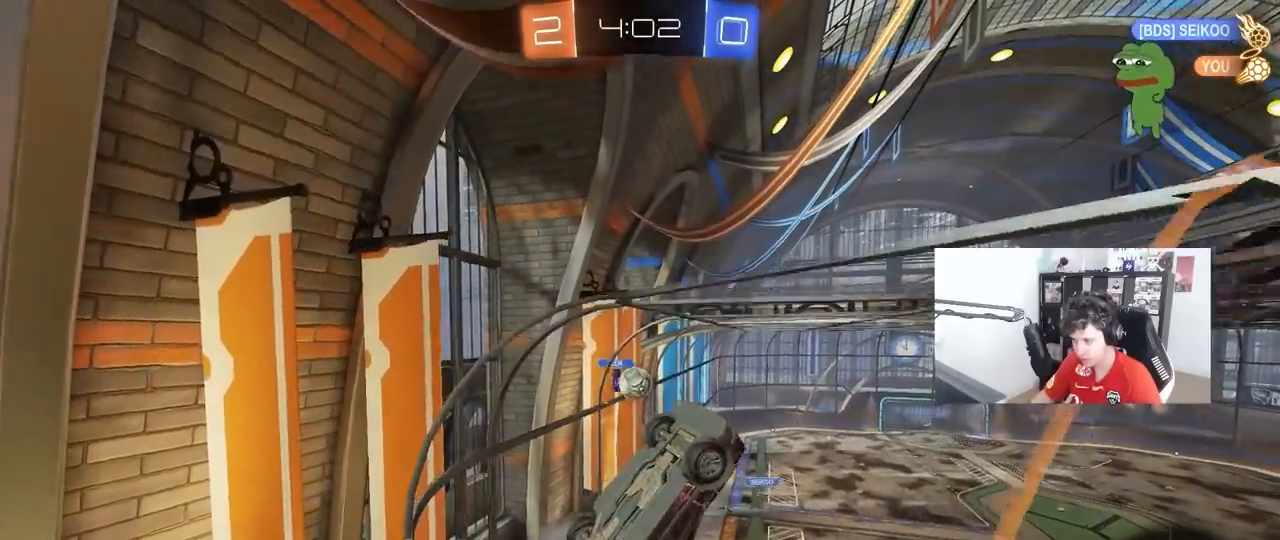
{"keys": ["d", "w"], "mouse": [], "mouse_move": "still", "events": [[467, "d", "down"]]}
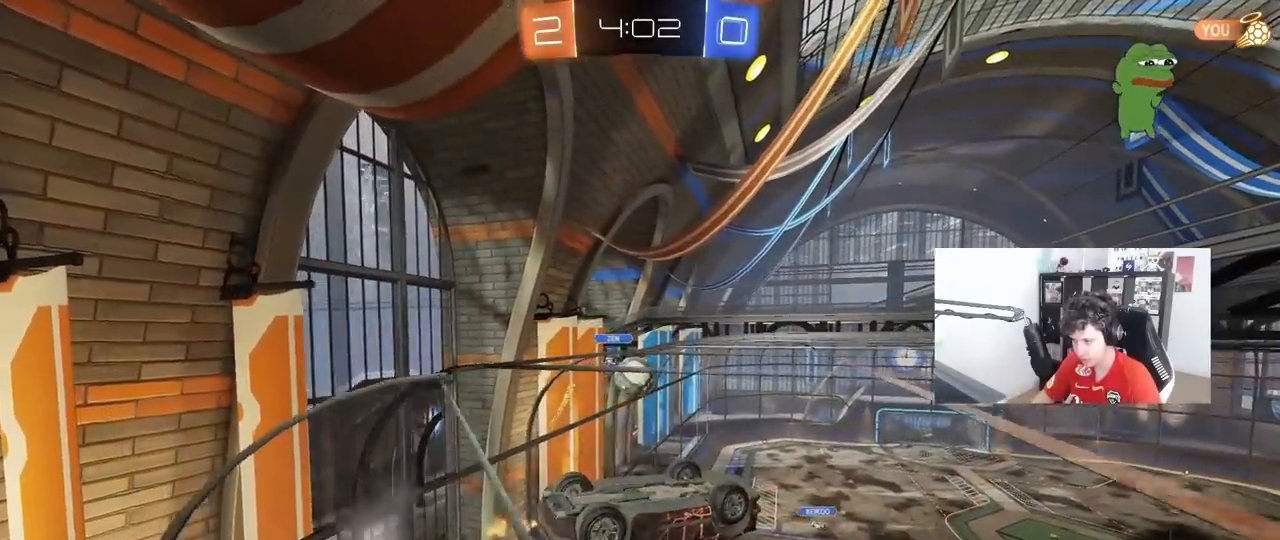
{"keys": [], "mouse": ["right"], "mouse_move": "still", "events": [[67, "d", "up"], [67, "w", "up"], [250, "d", "down"], [250, "s", "down"], [433, "d", "up"], [433, "s", "up"], [483, "mouse_right", "down"]]}
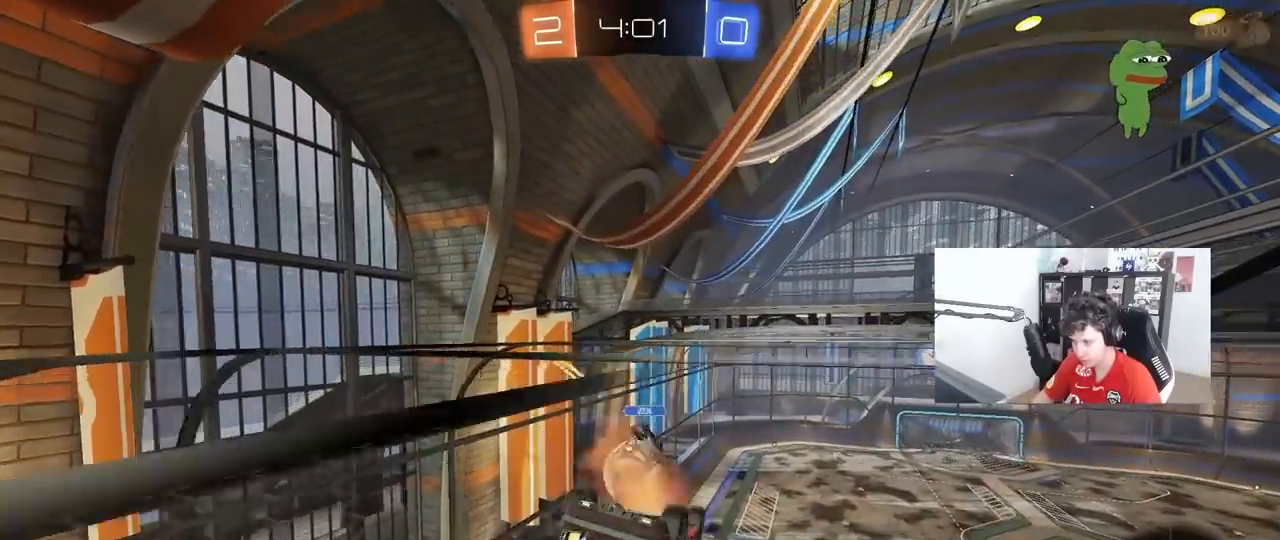
{"keys": ["d"], "mouse": [], "mouse_move": "still", "events": [[217, "a", "down"], [217, "mouse_right", "up"], [217, "s", "down"], [217, "shift", "down"], [367, "shift", "up"], [417, "a", "up"], [417, "s", "up"], [450, "d", "down"]]}
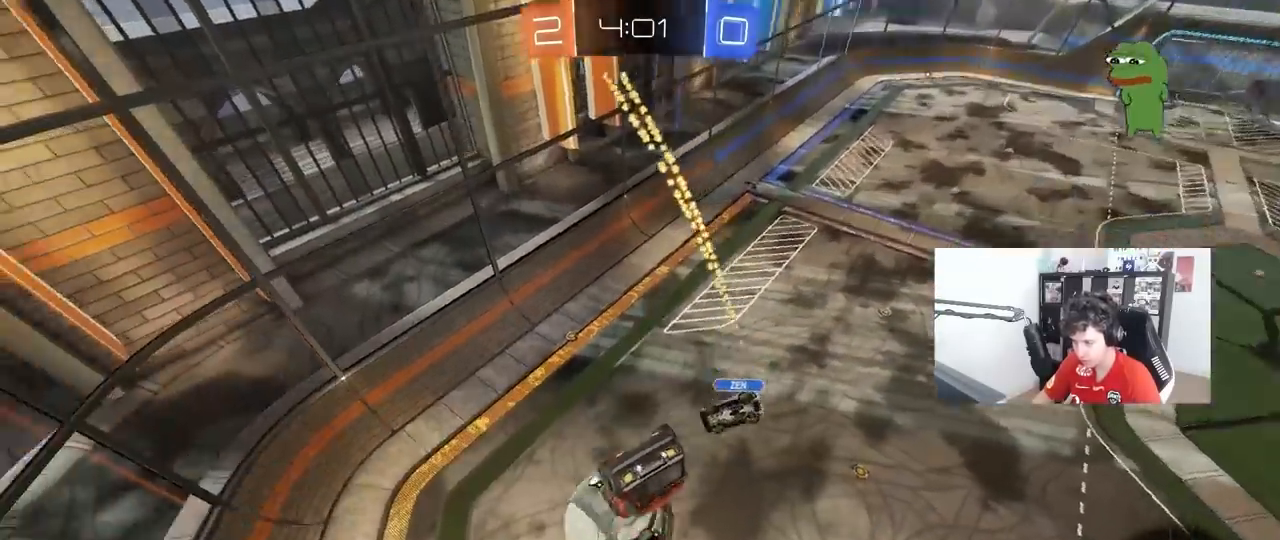
{"keys": ["a", "shift"], "mouse": [], "mouse_move": "still", "events": [[50, "shift", "down"], [150, "s", "down"], [183, "d", "up"], [183, "shift", "up"], [233, "s", "up"], [383, "shift", "down"], [417, "a", "down"]]}
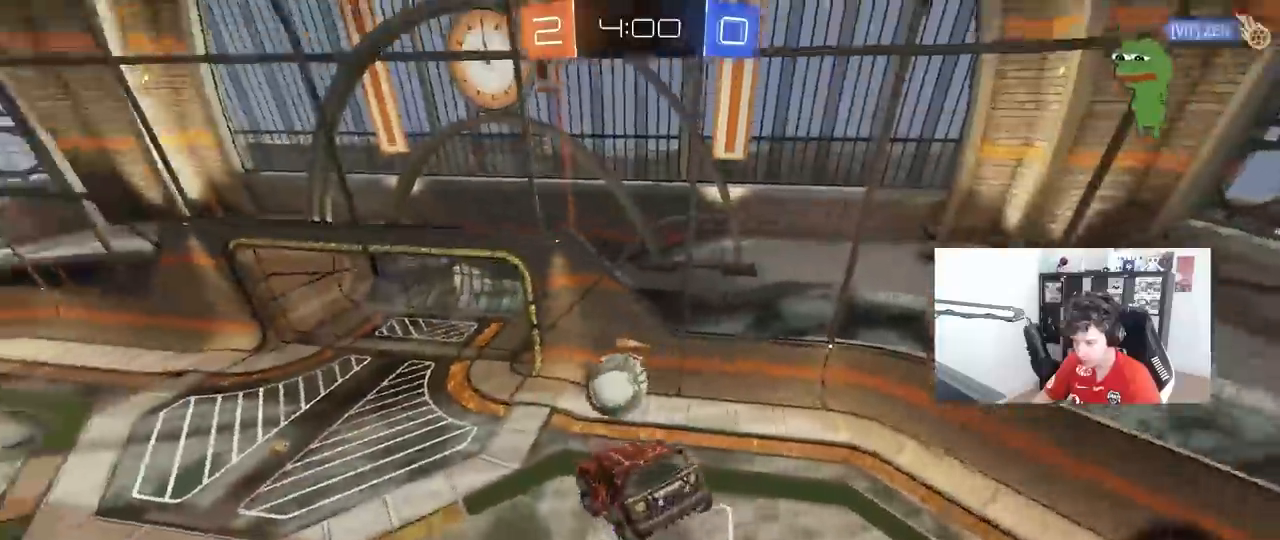
{"keys": ["d", "shift"], "mouse": [], "mouse_move": "still", "events": [[17, "s", "down"], [17, "shift", "up"], [67, "a", "up"], [117, "s", "up"], [300, "a", "down"], [300, "s", "down"], [400, "a", "up"], [400, "s", "up"], [483, "d", "down"], [483, "shift", "down"]]}
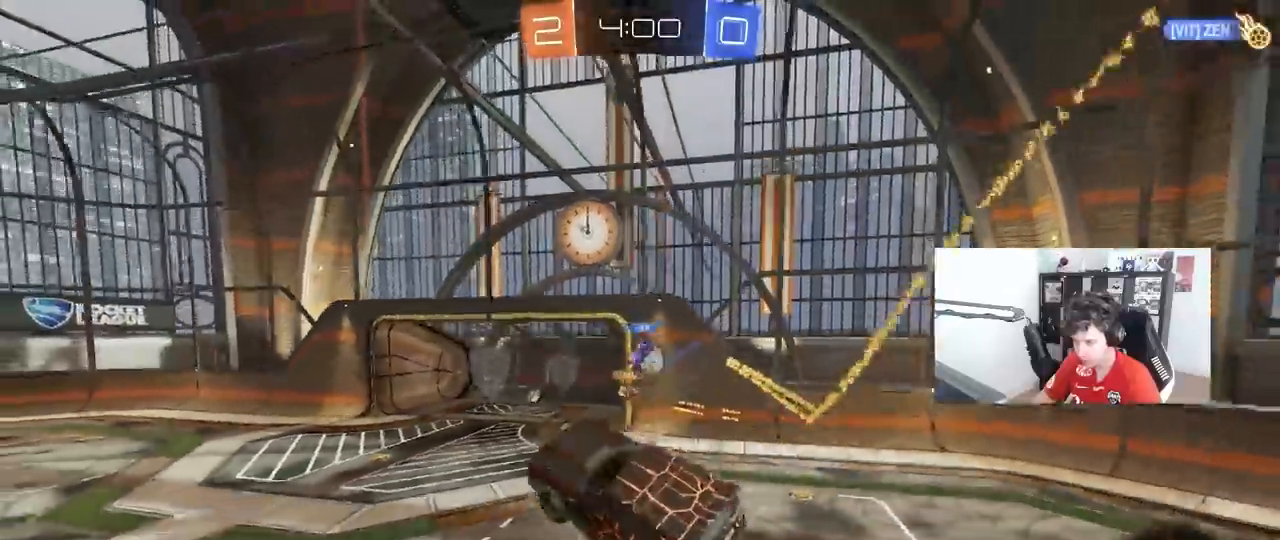
{"keys": ["d", "w"], "mouse": [], "mouse_move": "still", "events": [[83, "w", "down"], [133, "shift", "up"], [167, "d", "up"], [317, "d", "down"]]}
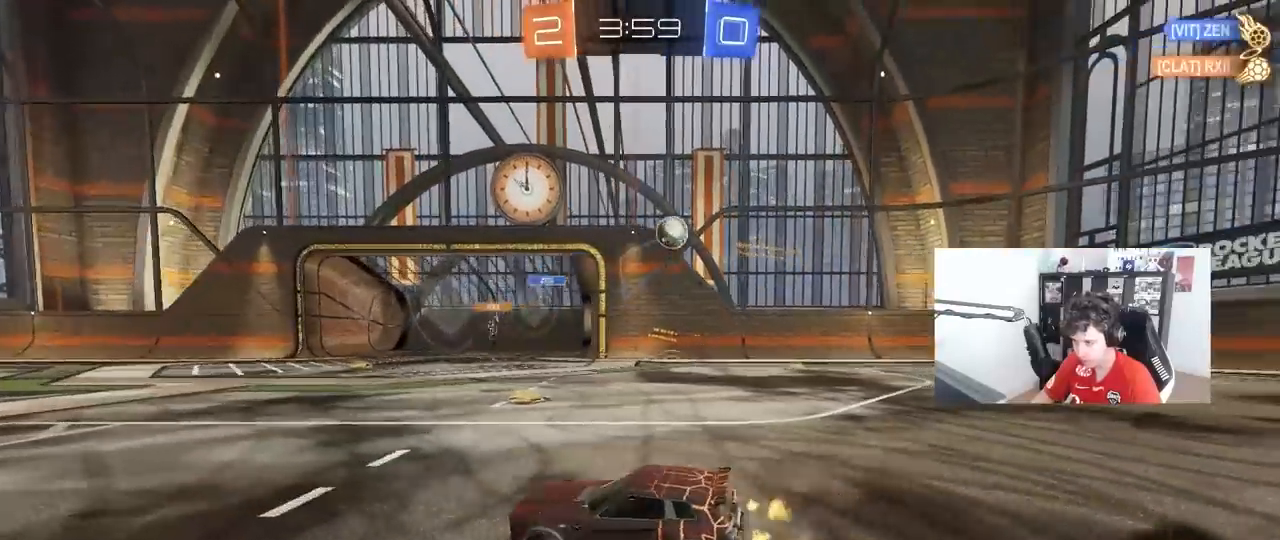
{"keys": ["d", "w"], "mouse": [], "mouse_move": "still", "events": [[50, "shift", "down"], [150, "shift", "up"]]}